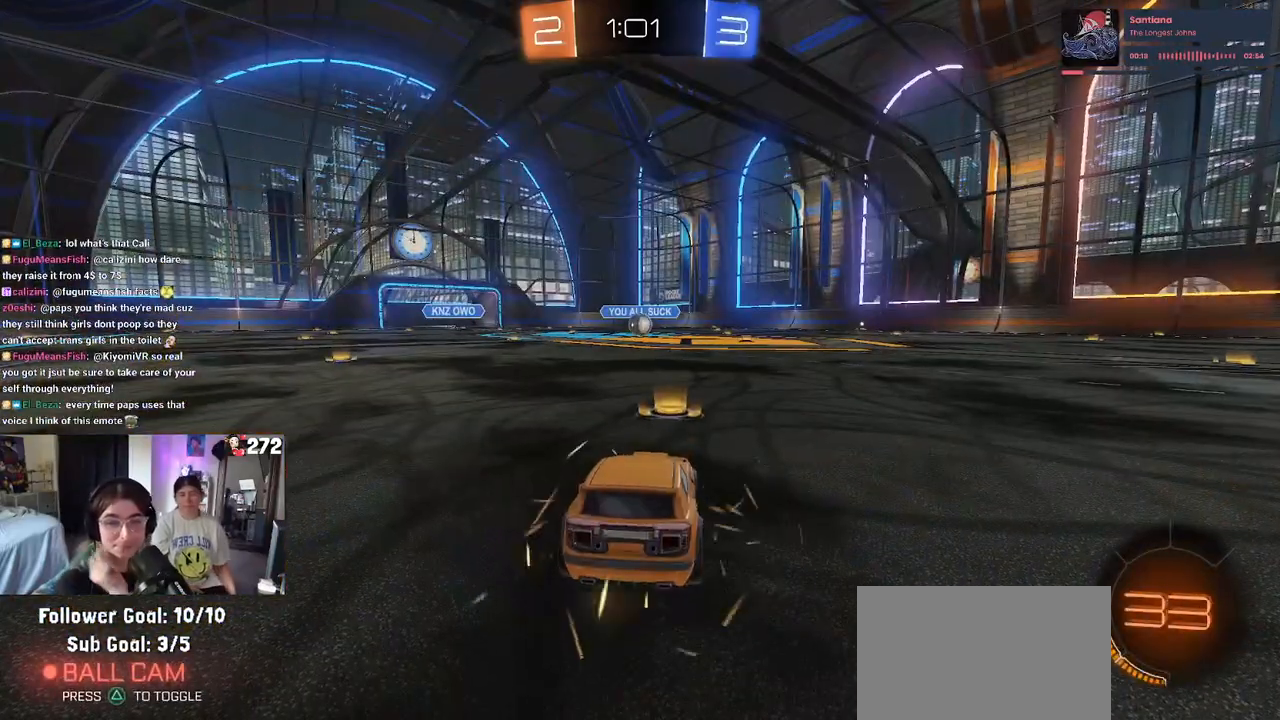
Gameplay with a controller (PlayStation layout); each line is a JSON object with the inputs held at the frame after it. "events" lists button and stick changes between this image and that frame as [ms after this image, input, new state], when the widget could be followed in between.
{"buttons": [], "left_stick": "center", "right_stick": "center", "events": []}
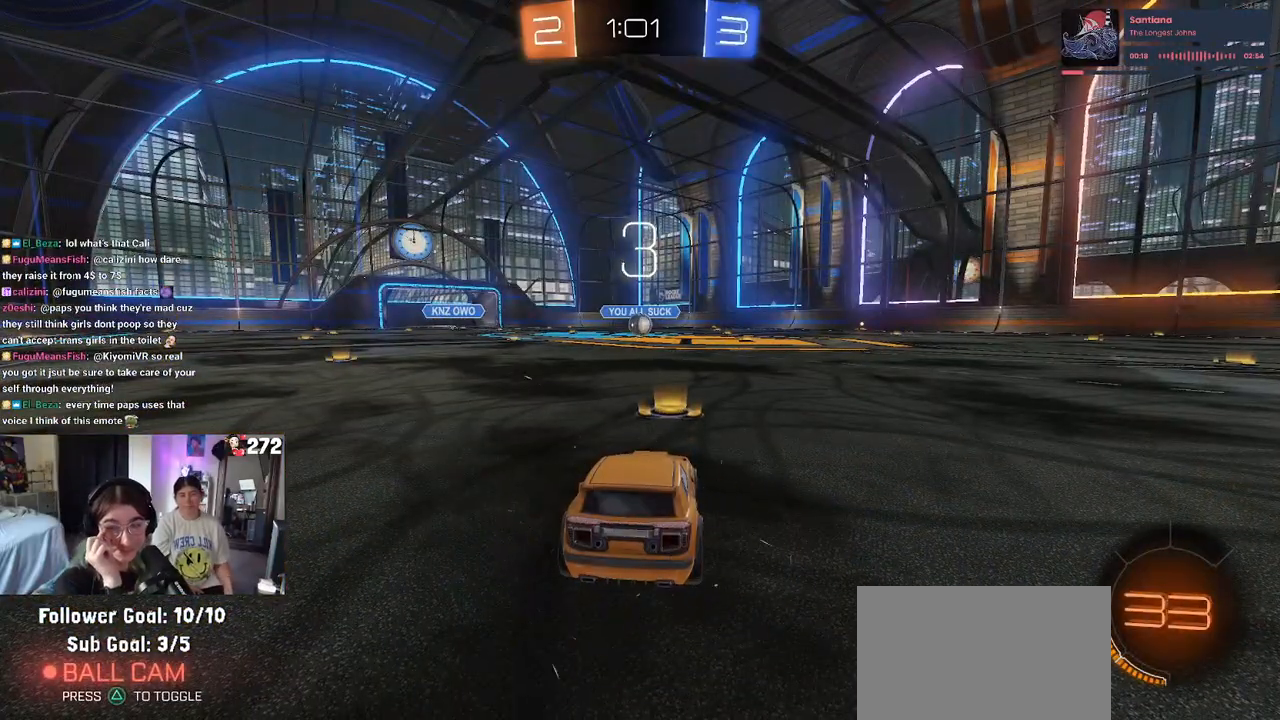
{"buttons": [], "left_stick": "center", "right_stick": "center", "events": []}
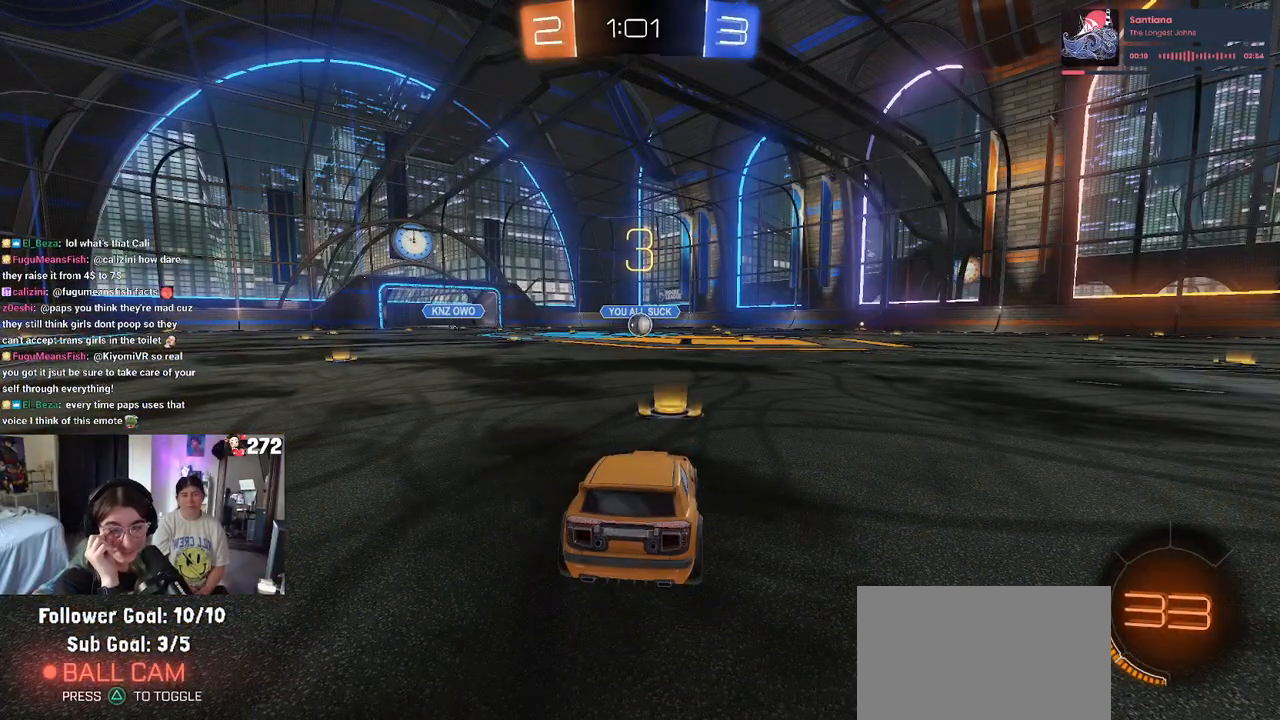
{"buttons": [], "left_stick": "center", "right_stick": "center", "events": []}
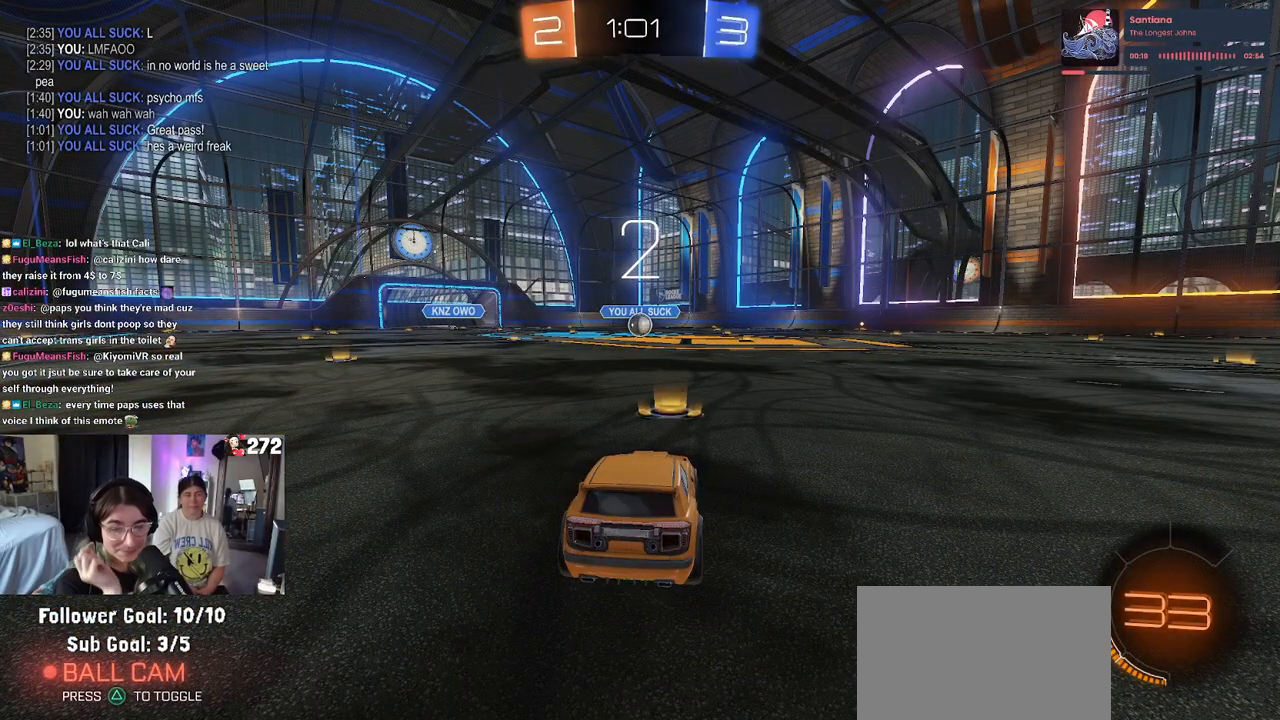
{"buttons": ["TRIANGLE"], "left_stick": "center", "right_stick": "center", "events": [[333, "TRIANGLE", "down"], [450, "TRIANGLE", "up"], [483, "TRIANGLE", "down"]]}
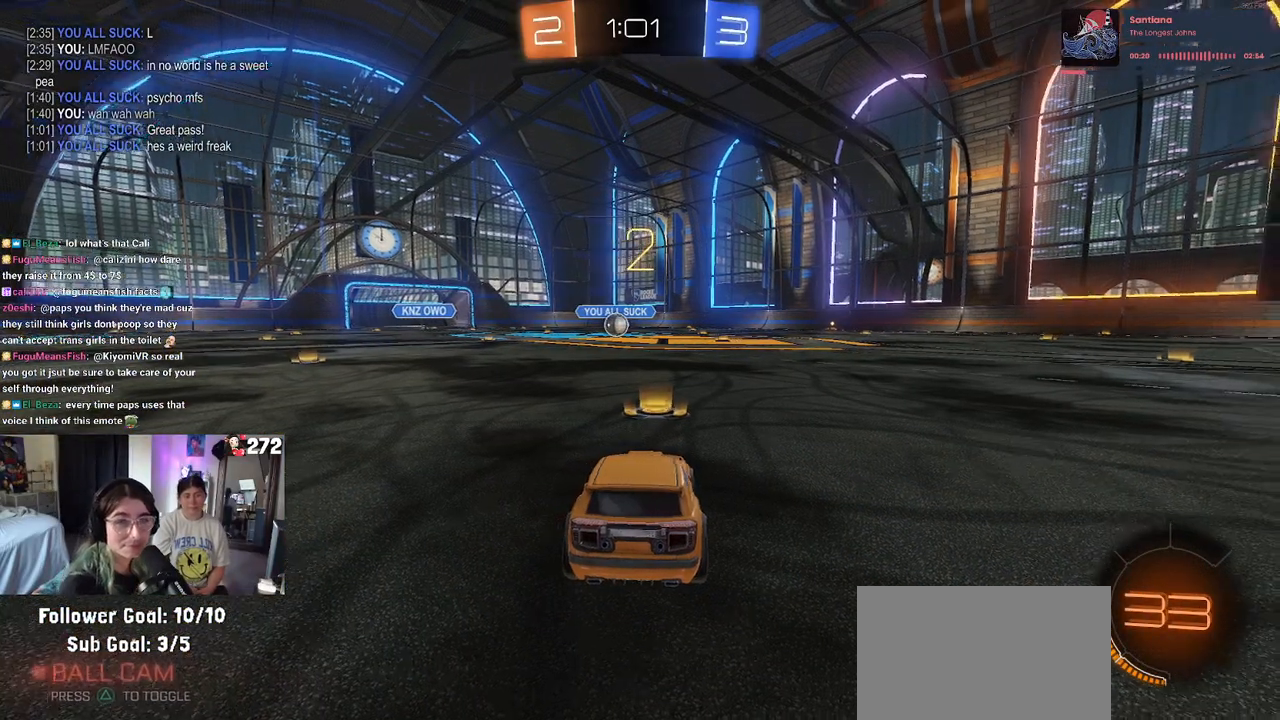
{"buttons": [], "left_stick": "center", "right_stick": "center", "events": [[133, "TRIANGLE", "up"]]}
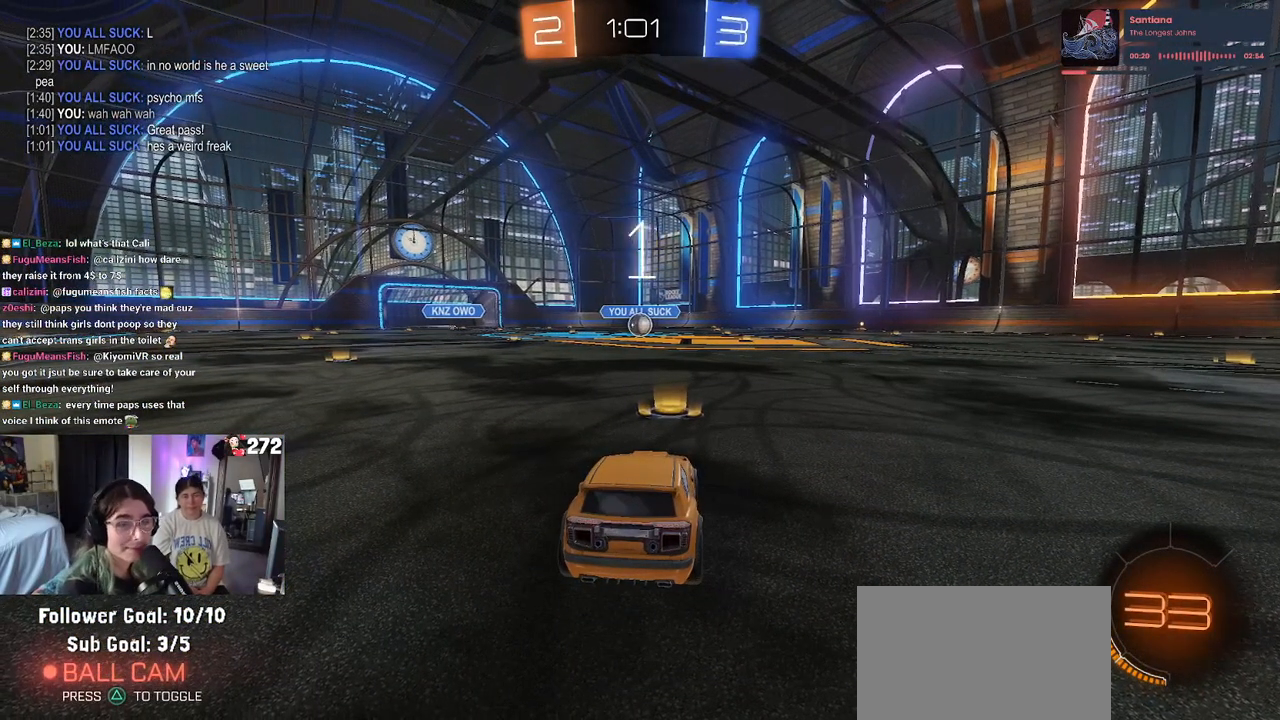
{"buttons": ["R2"], "left_stick": "center", "right_stick": "center", "events": [[200, "R2", "down"]]}
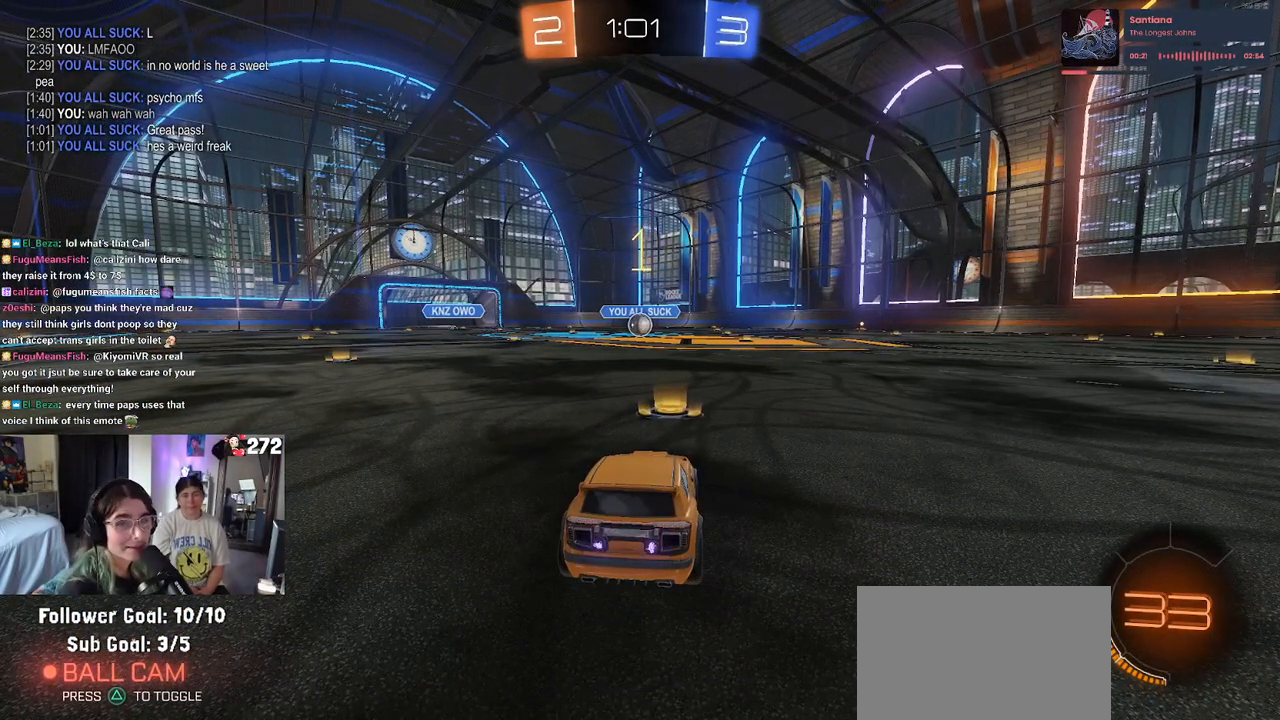
{"buttons": ["R1", "R2"], "left_stick": "center", "right_stick": "center", "events": [[233, "R1", "down"]]}
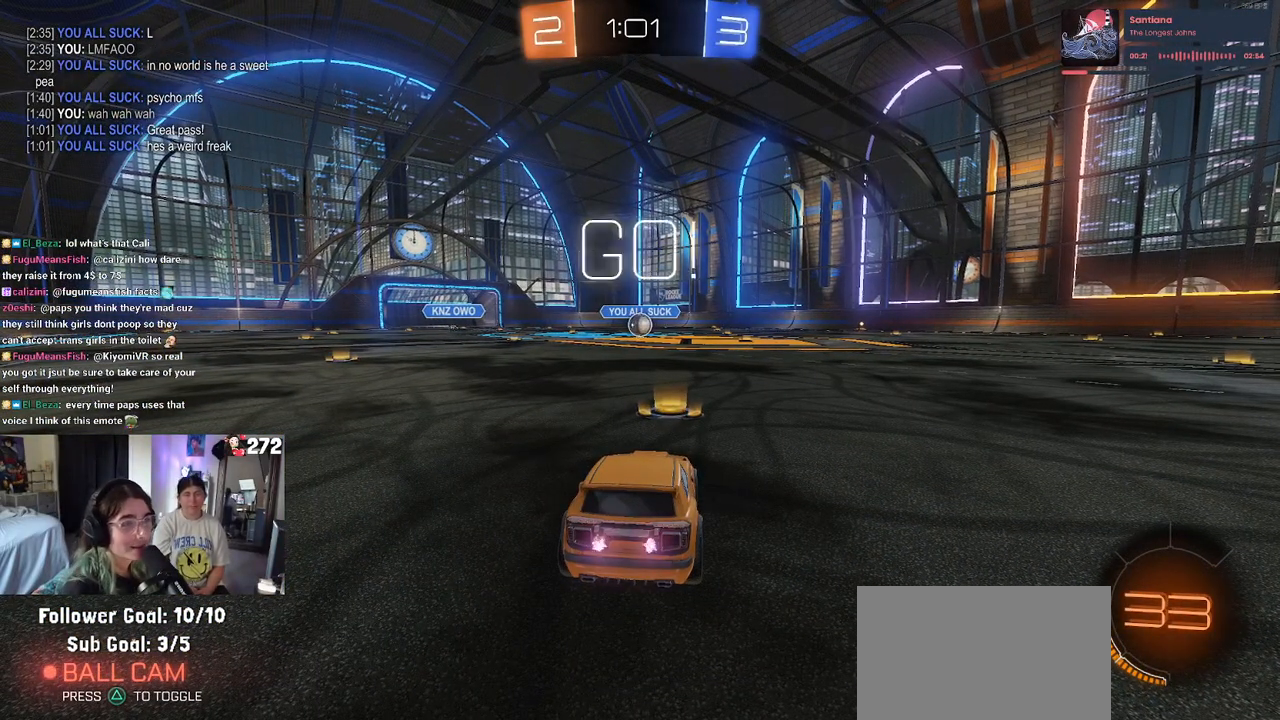
{"buttons": ["CROSS", "R1", "R2"], "left_stick": "up-left", "right_stick": "center", "events": [[200, "left_stick", "right"], [300, "CROSS", "down"], [317, "left_stick", "up"], [367, "left_stick", "up-left"], [417, "CROSS", "up"], [467, "CROSS", "down"]]}
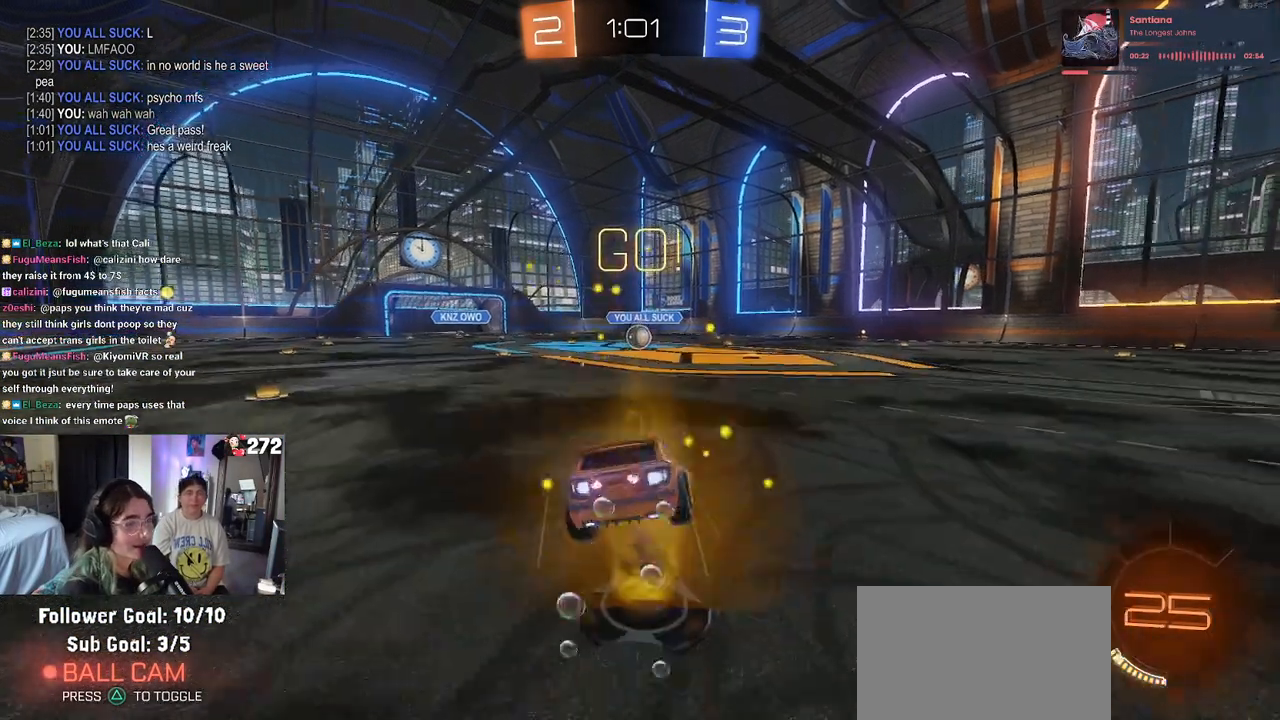
{"buttons": ["SQUARE", "R1", "R2"], "left_stick": "down-left", "right_stick": "center", "events": [[17, "SQUARE", "down"], [50, "CROSS", "up"], [50, "left_stick", "down"], [283, "left_stick", "down-left"]]}
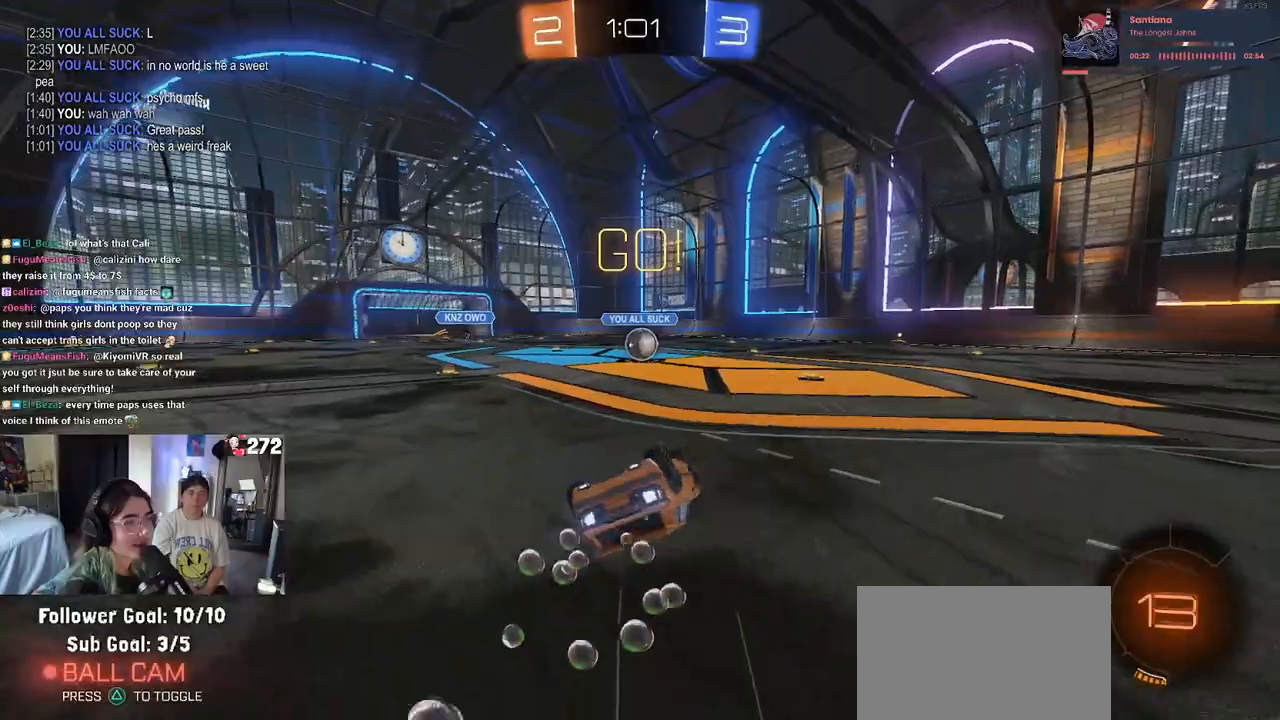
{"buttons": ["R2"], "left_stick": "down-right", "right_stick": "center", "events": [[417, "left_stick", "down-right"], [467, "R1", "up"], [500, "SQUARE", "up"]]}
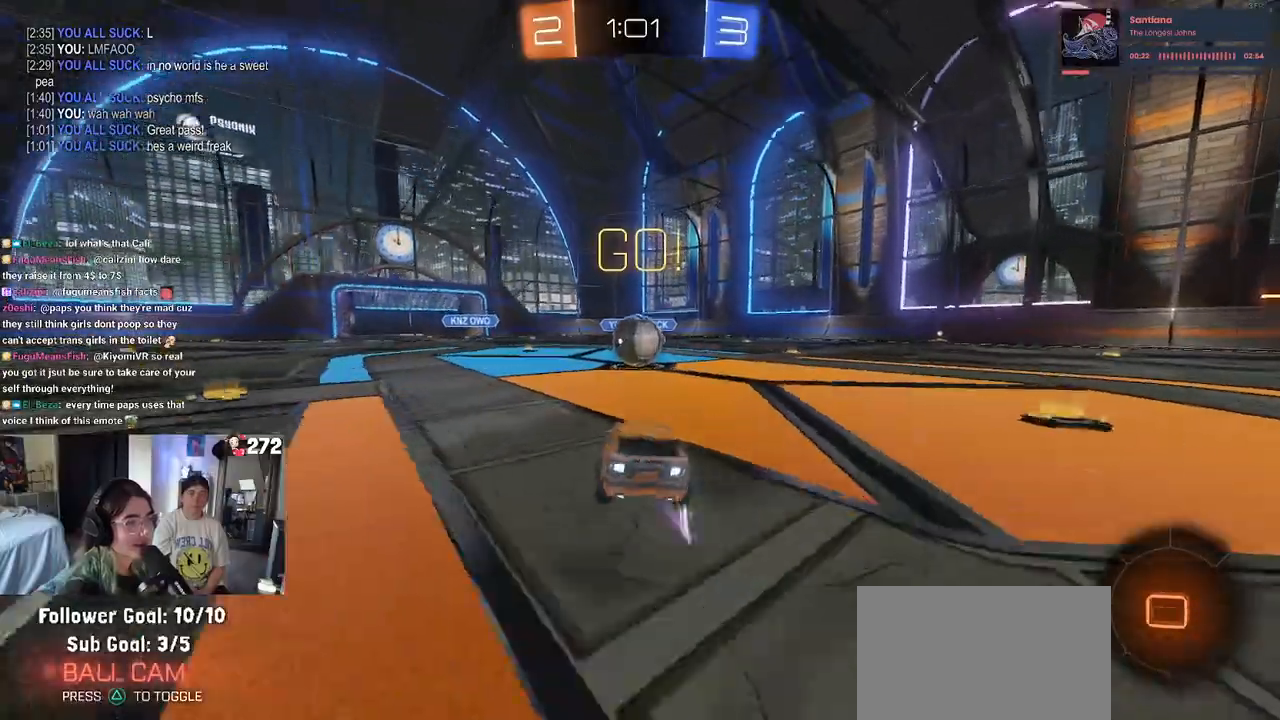
{"buttons": ["CROSS", "SQUARE", "R2"], "left_stick": "down-left", "right_stick": "center", "events": [[200, "CROSS", "down"], [250, "left_stick", "up-right"], [333, "CROSS", "up"], [333, "left_stick", "up-left"], [400, "CROSS", "down"], [467, "SQUARE", "down"], [467, "left_stick", "down-left"]]}
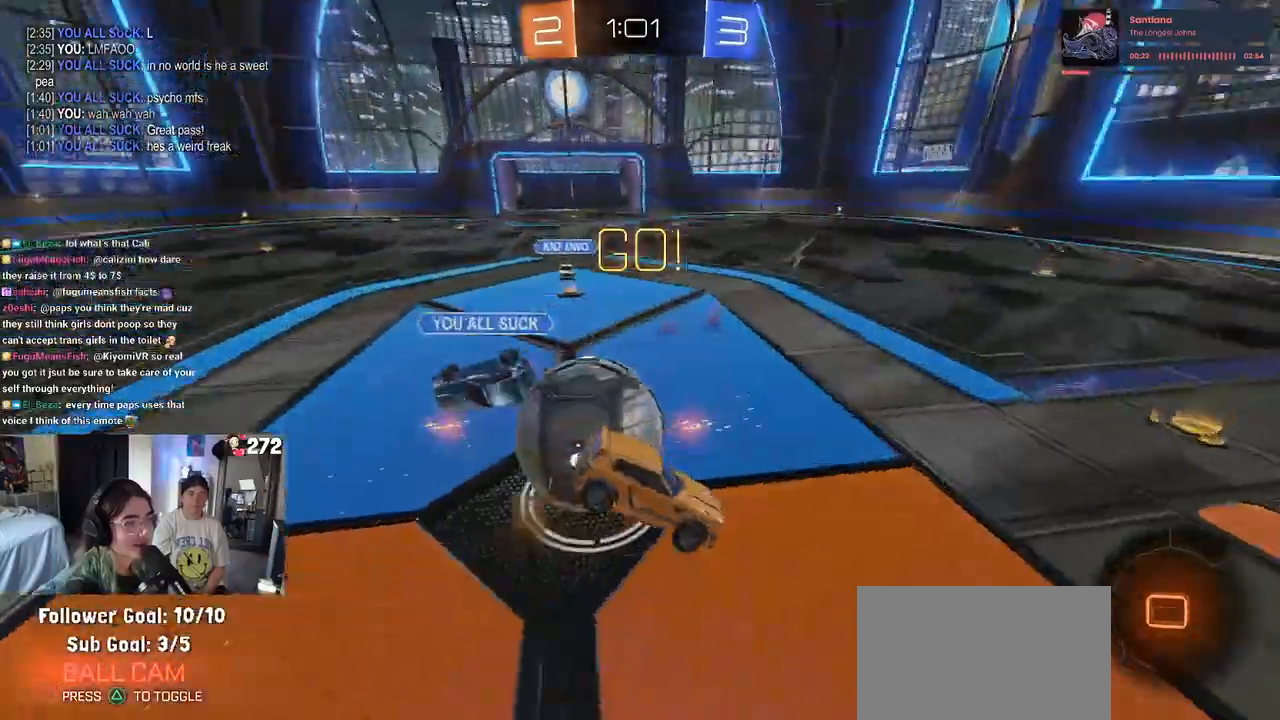
{"buttons": ["SQUARE", "R2"], "left_stick": "down-left", "right_stick": "center", "events": [[17, "CROSS", "up"]]}
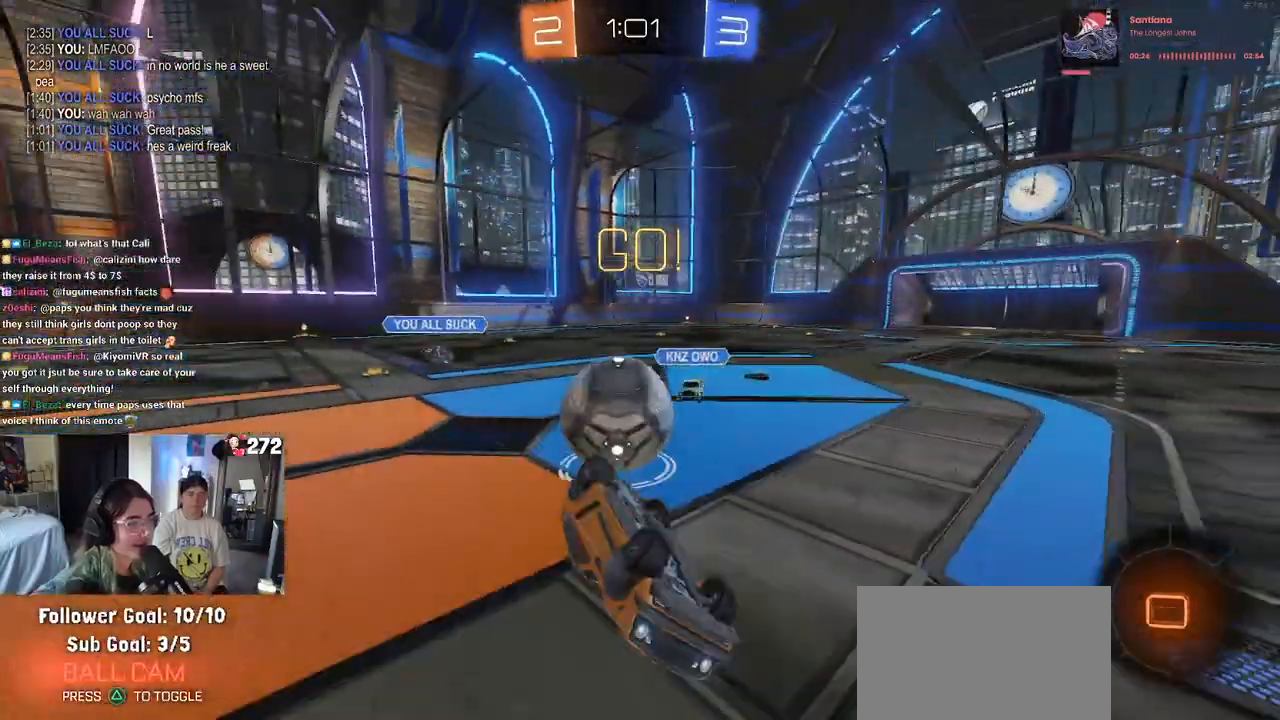
{"buttons": ["R2"], "left_stick": "center", "right_stick": "center", "events": [[167, "SQUARE", "up"], [250, "left_stick", "center"]]}
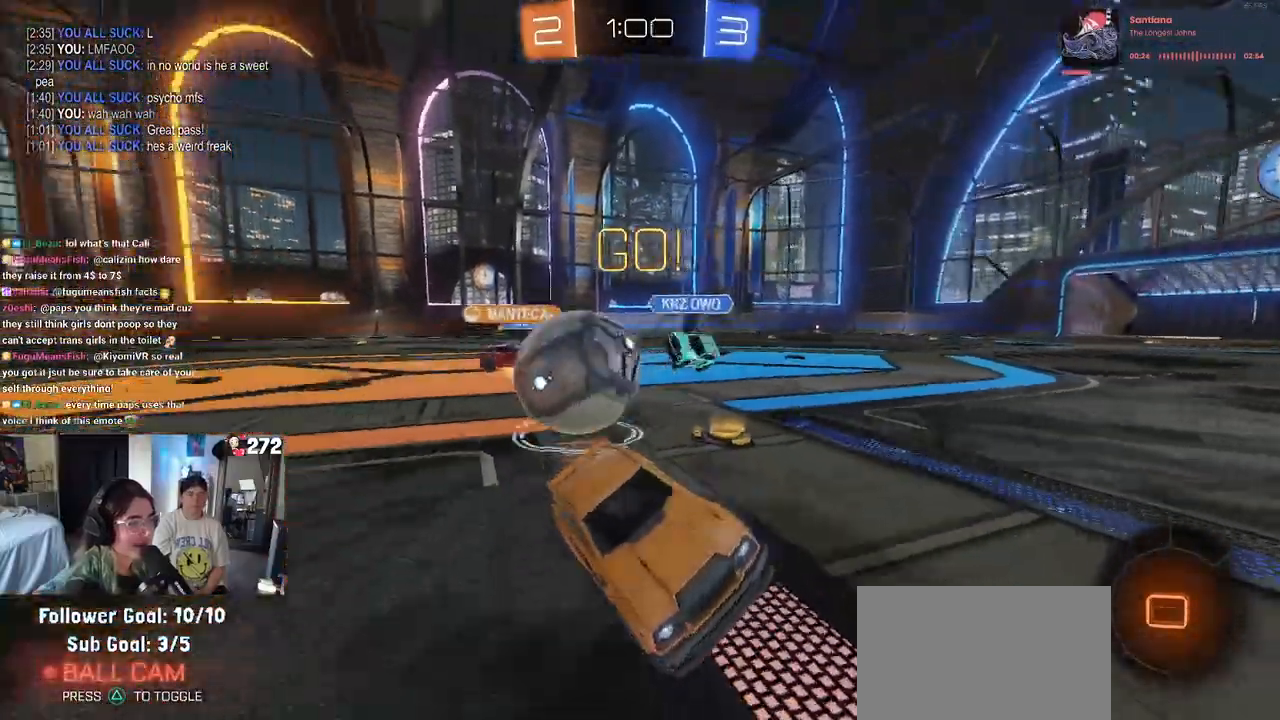
{"buttons": ["R2"], "left_stick": "right", "right_stick": "center", "events": [[117, "left_stick", "right"]]}
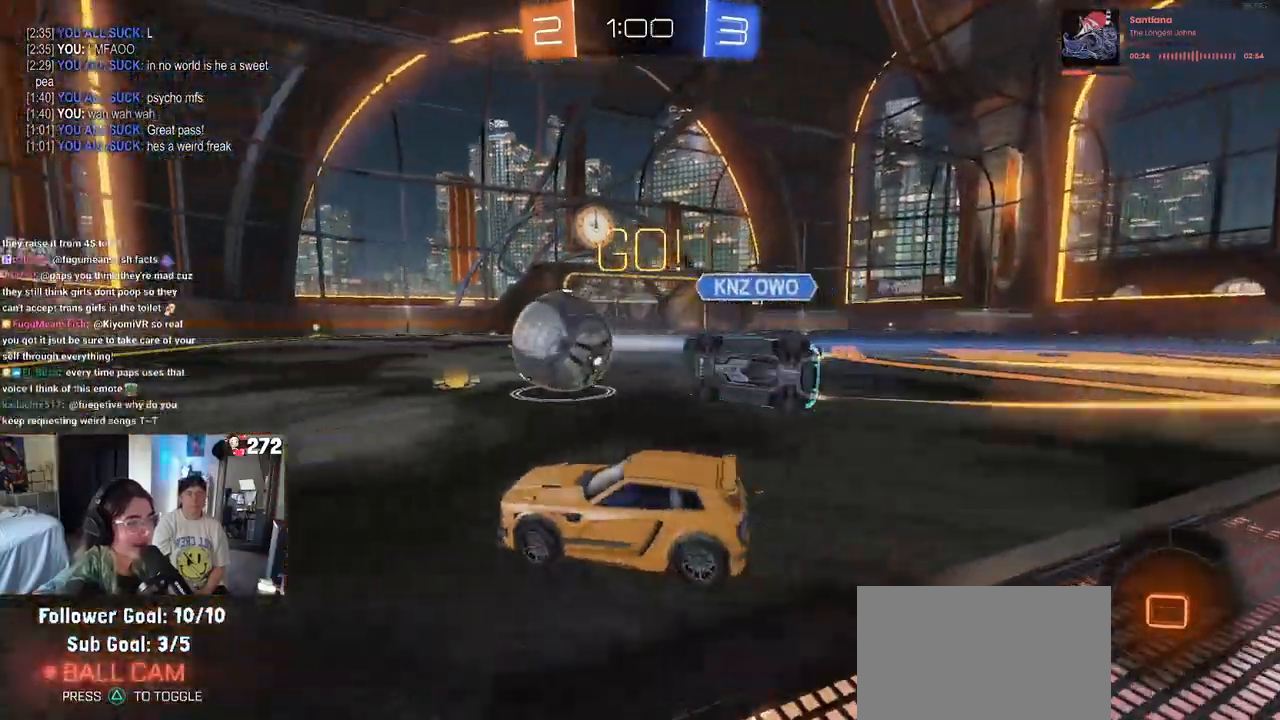
{"buttons": ["CROSS", "R2"], "left_stick": "up-left", "right_stick": "center", "events": [[417, "CROSS", "down"], [433, "left_stick", "up"], [483, "left_stick", "up-left"]]}
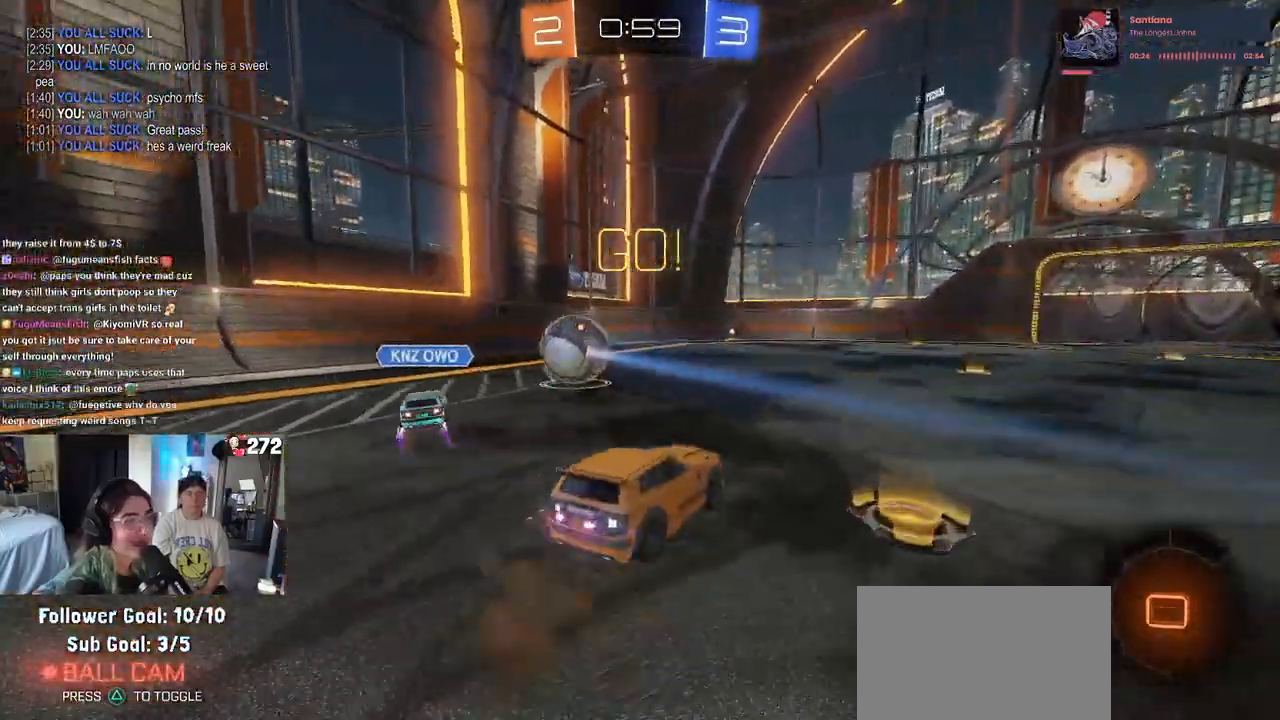
{"buttons": ["R2"], "left_stick": "down-left", "right_stick": "center", "events": [[17, "CROSS", "up"], [67, "CROSS", "down"], [117, "left_stick", "down-left"], [133, "CROSS", "up"], [150, "TRIANGLE", "down"], [167, "left_stick", "down"], [250, "TRIANGLE", "up"], [450, "left_stick", "down-left"]]}
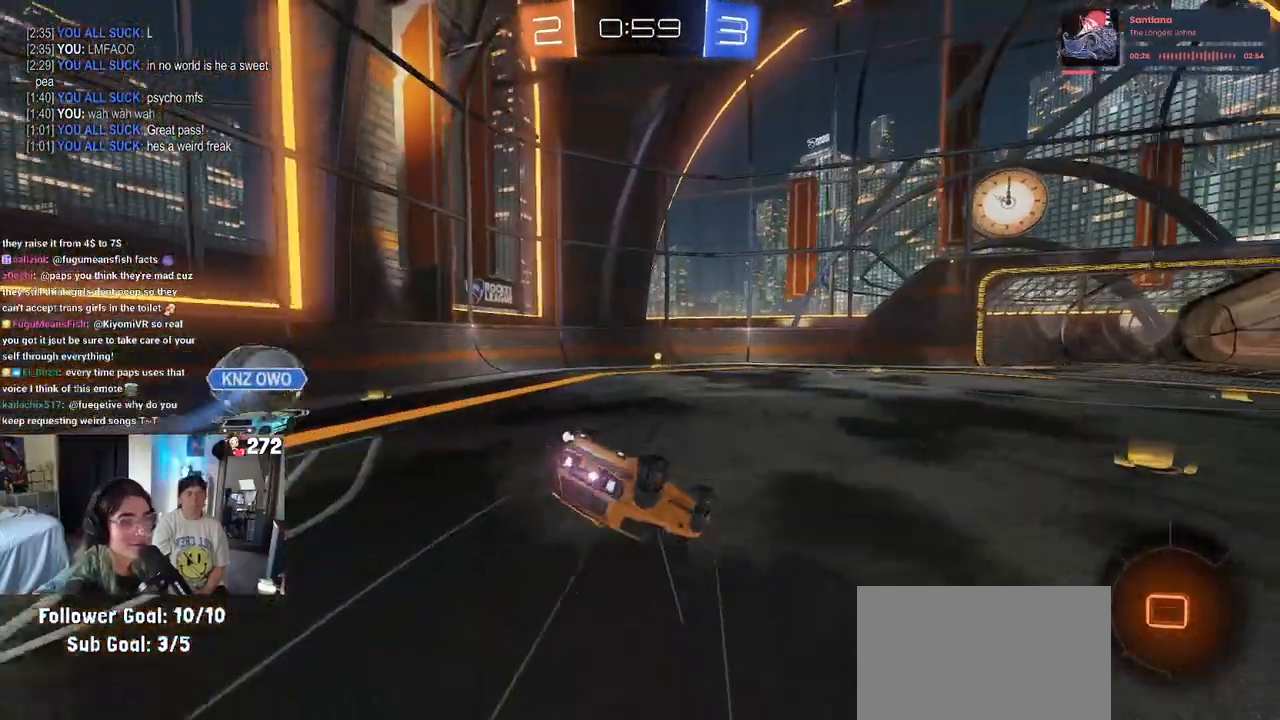
{"buttons": ["R2"], "left_stick": "center", "right_stick": "center", "events": [[33, "SQUARE", "down"], [467, "SQUARE", "up"], [483, "left_stick", "center"]]}
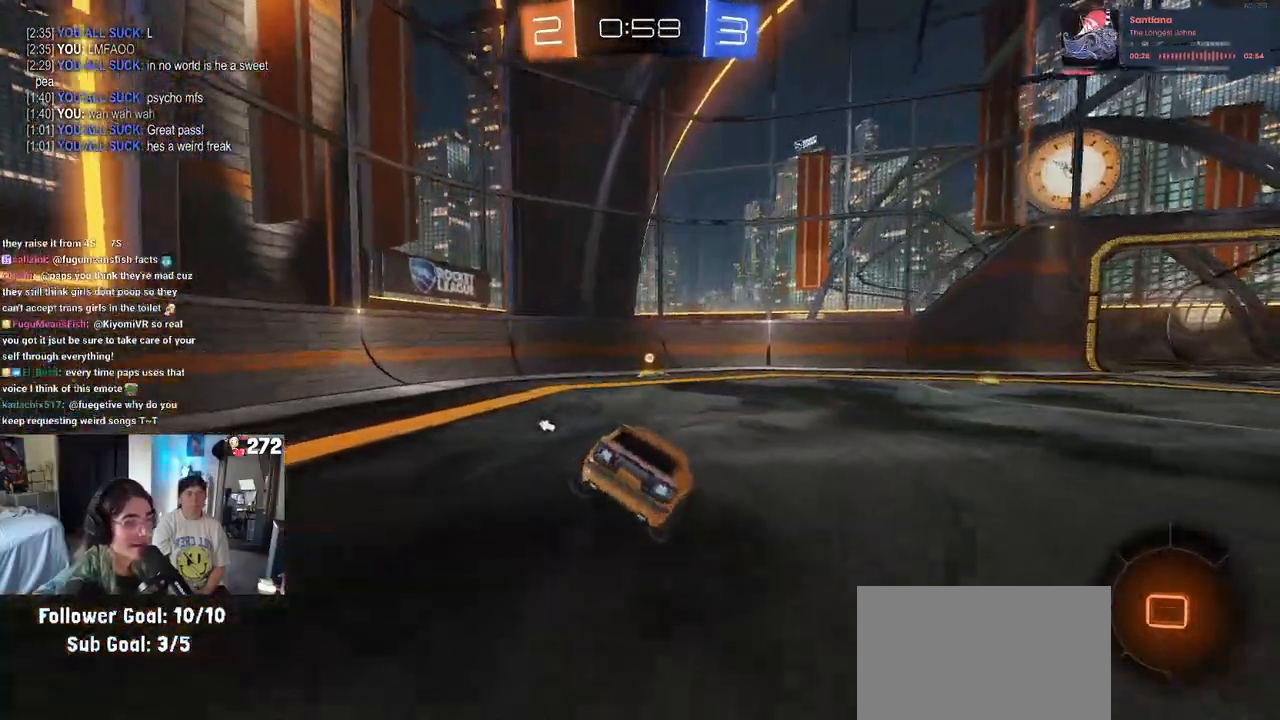
{"buttons": ["R2"], "left_stick": "center", "right_stick": "center", "events": [[133, "left_stick", "down"], [217, "CROSS", "down"], [267, "CROSS", "up"], [417, "left_stick", "center"]]}
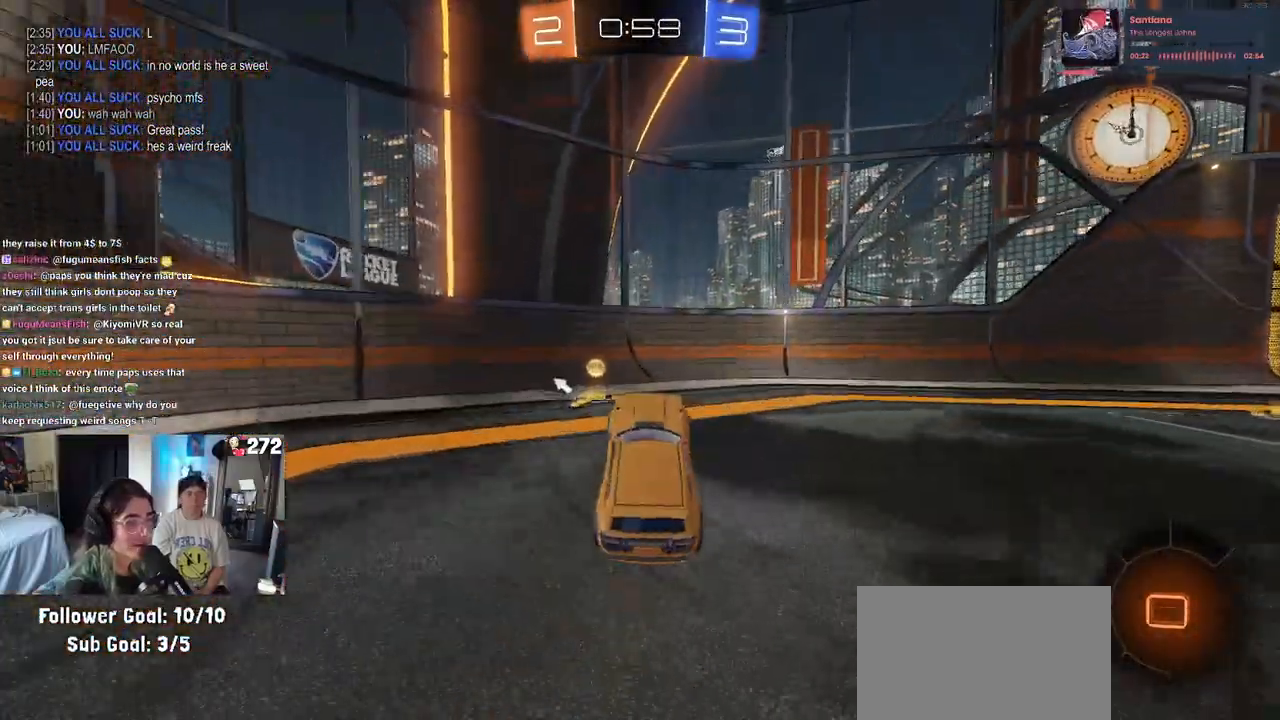
{"buttons": [], "left_stick": "down-right", "right_stick": "center", "events": [[17, "left_stick", "up-left"], [117, "CROSS", "down"], [200, "CROSS", "up"], [250, "TRIANGLE", "down"], [317, "left_stick", "down-left"], [367, "TRIANGLE", "up"], [400, "left_stick", "down-right"], [450, "R2", "up"]]}
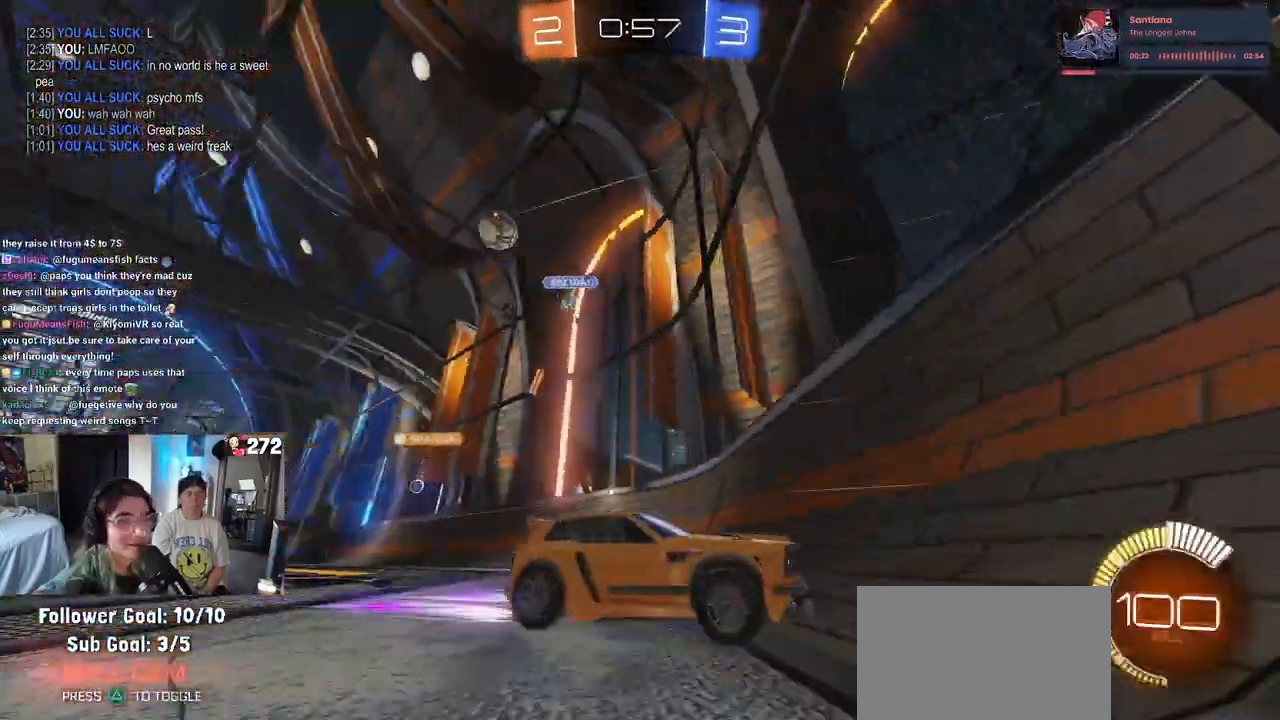
{"buttons": ["R2"], "left_stick": "center", "right_stick": "center", "events": [[17, "L2", "down"], [50, "left_stick", "right"], [133, "R2", "down"], [200, "L2", "up"], [233, "left_stick", "center"]]}
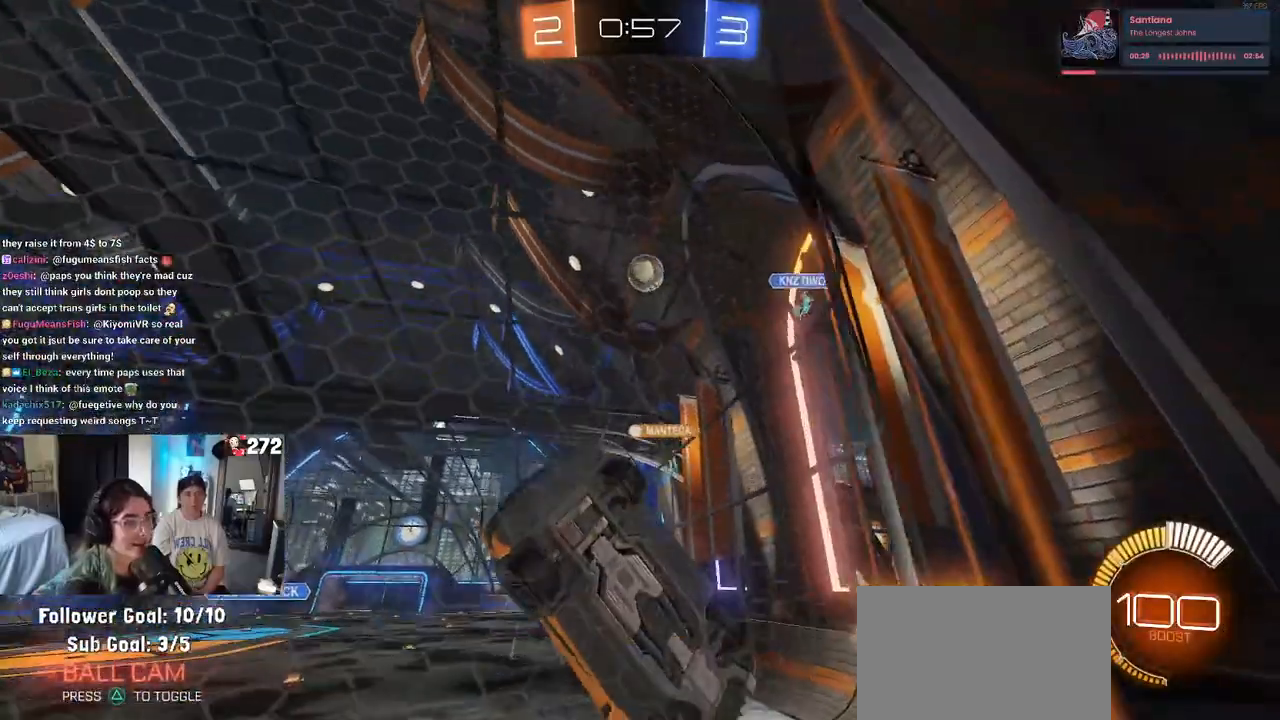
{"buttons": ["L2"], "left_stick": "center", "right_stick": "center", "events": [[183, "left_stick", "right"], [233, "SQUARE", "down"], [367, "SQUARE", "up"], [417, "L2", "down"], [417, "left_stick", "center"], [450, "R2", "up"]]}
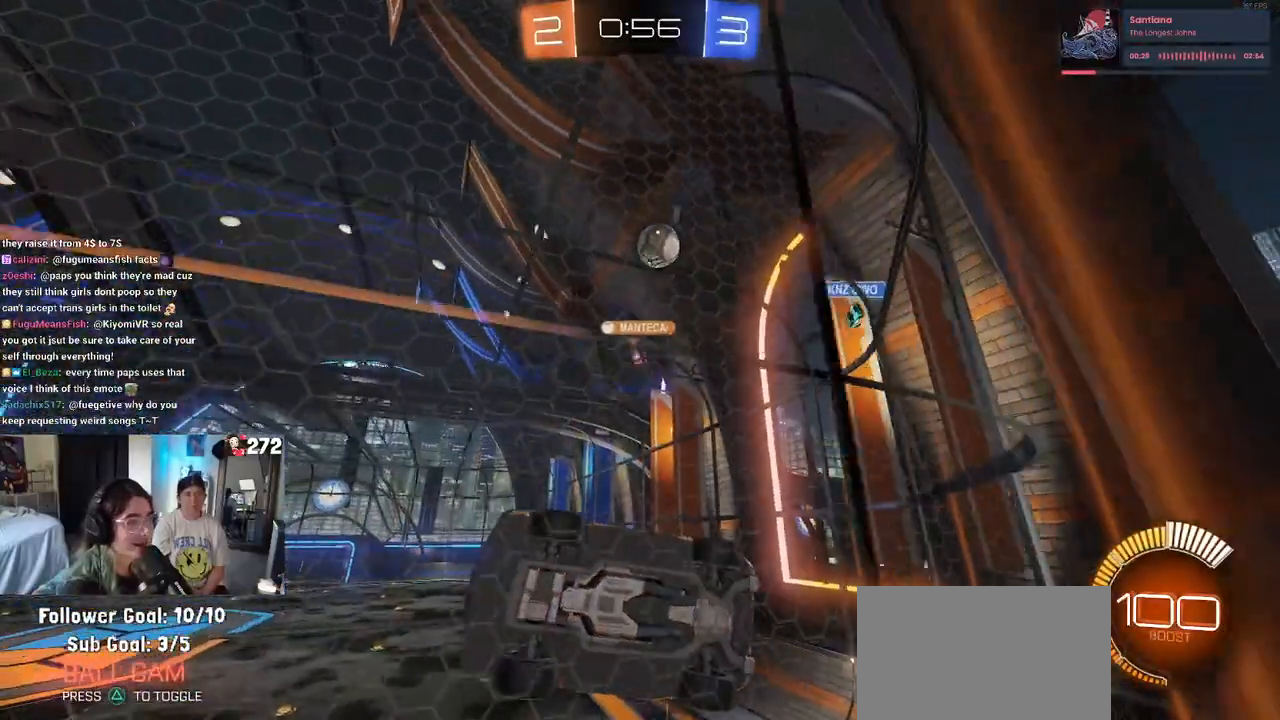
{"buttons": ["R2"], "left_stick": "right", "right_stick": "center", "events": [[50, "R2", "down"], [100, "L2", "up"], [150, "left_stick", "right"], [183, "SQUARE", "down"], [333, "SQUARE", "up"]]}
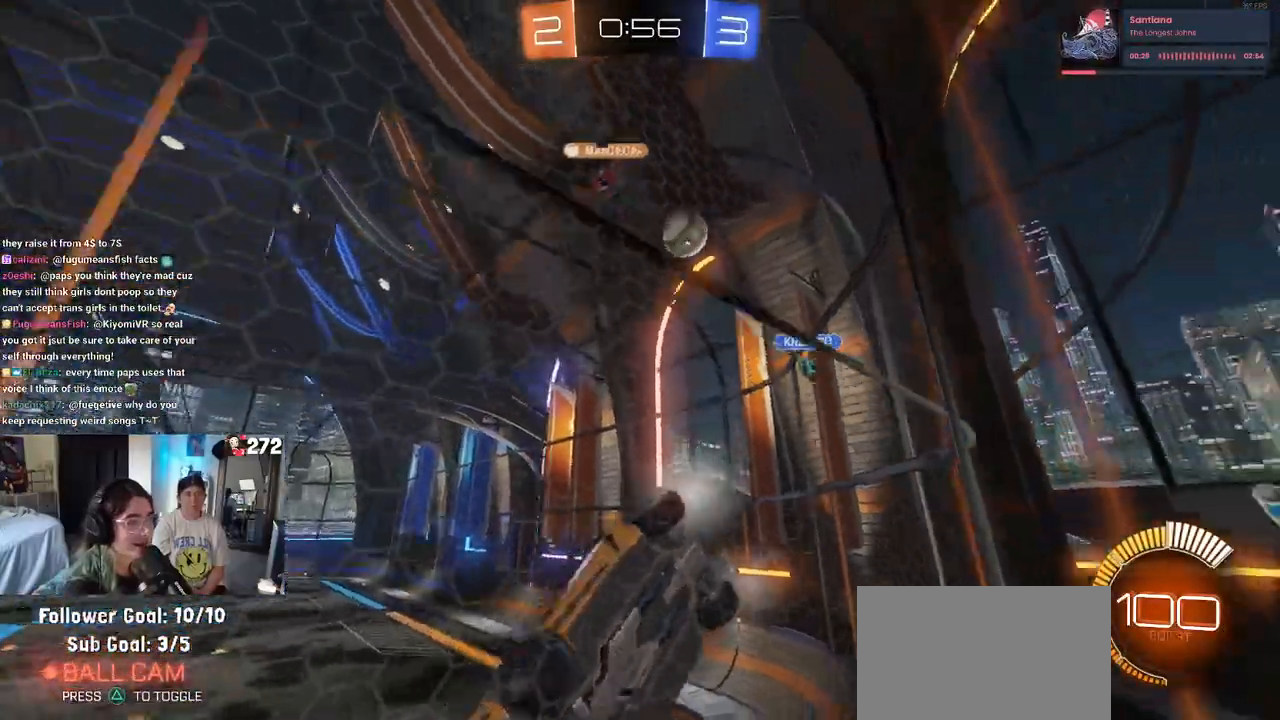
{"buttons": ["R2"], "left_stick": "right", "right_stick": "center", "events": [[300, "L2", "down"], [350, "R2", "up"], [467, "R2", "down"], [500, "L2", "up"]]}
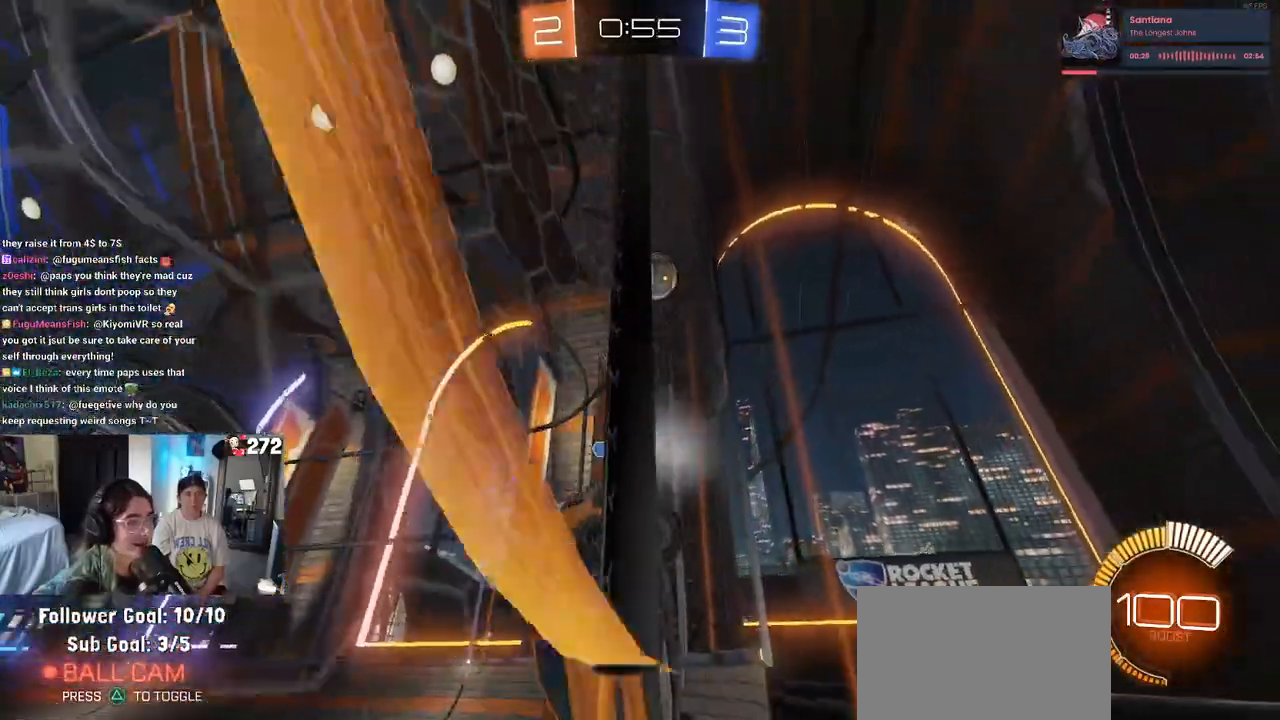
{"buttons": ["L2"], "left_stick": "down", "right_stick": "center", "events": [[117, "left_stick", "center"], [233, "L2", "down"], [233, "R2", "up"], [233, "left_stick", "down-right"], [433, "left_stick", "down"]]}
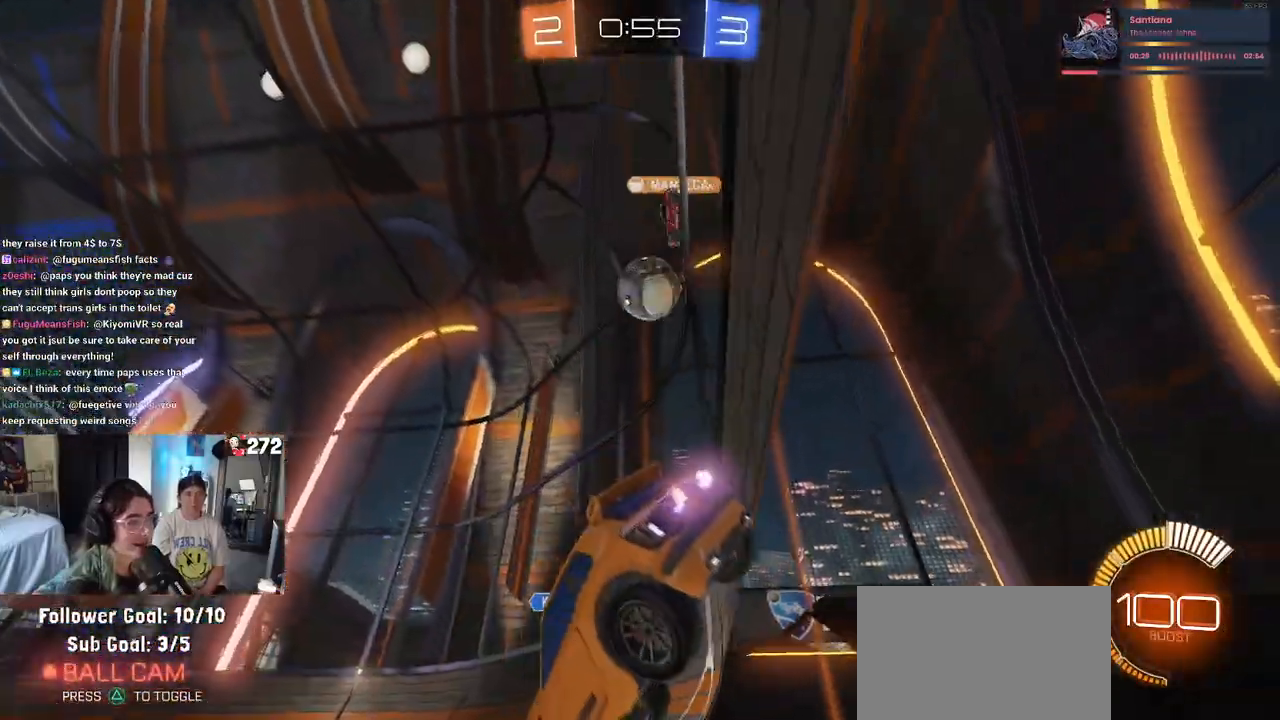
{"buttons": ["R2", "R3"], "left_stick": "left", "right_stick": "center", "events": [[133, "R2", "down"], [133, "left_stick", "center"], [183, "left_stick", "right"], [200, "L2", "up"], [367, "left_stick", "center"], [450, "left_stick", "left"], [483, "R3", "down"]]}
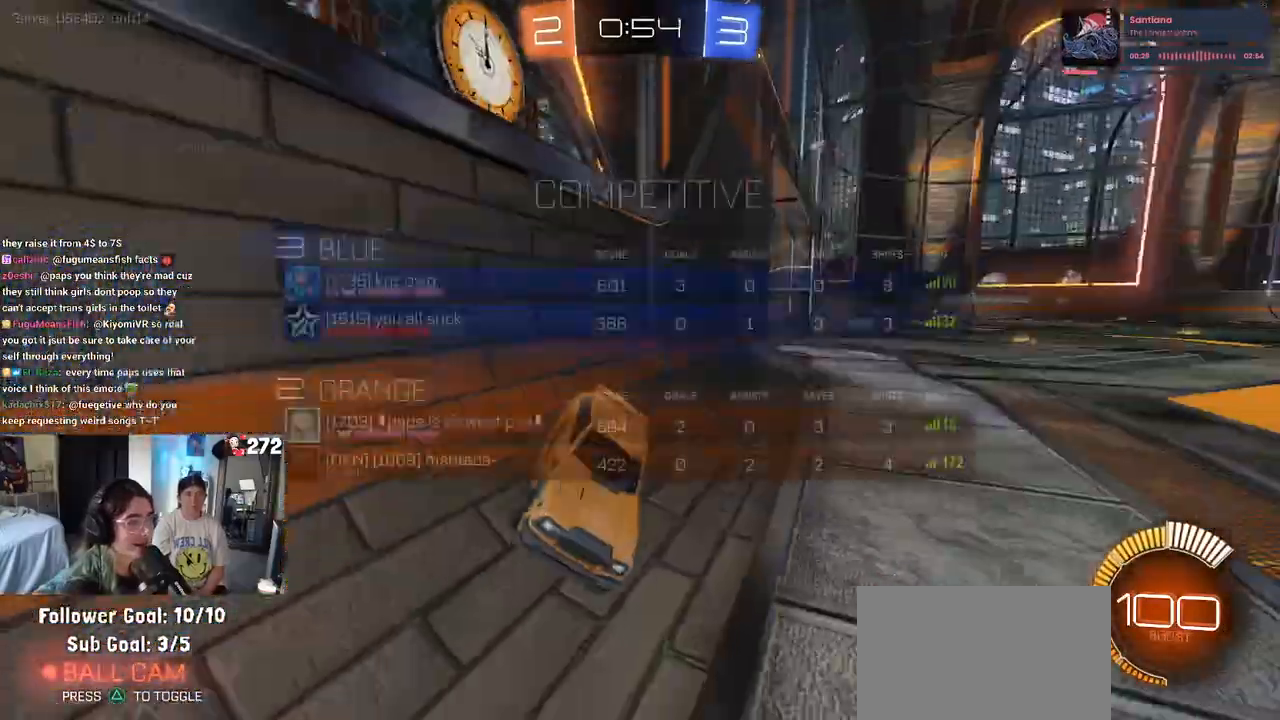
{"buttons": ["R2", "R3"], "left_stick": "center", "right_stick": "center", "events": [[83, "left_stick", "center"]]}
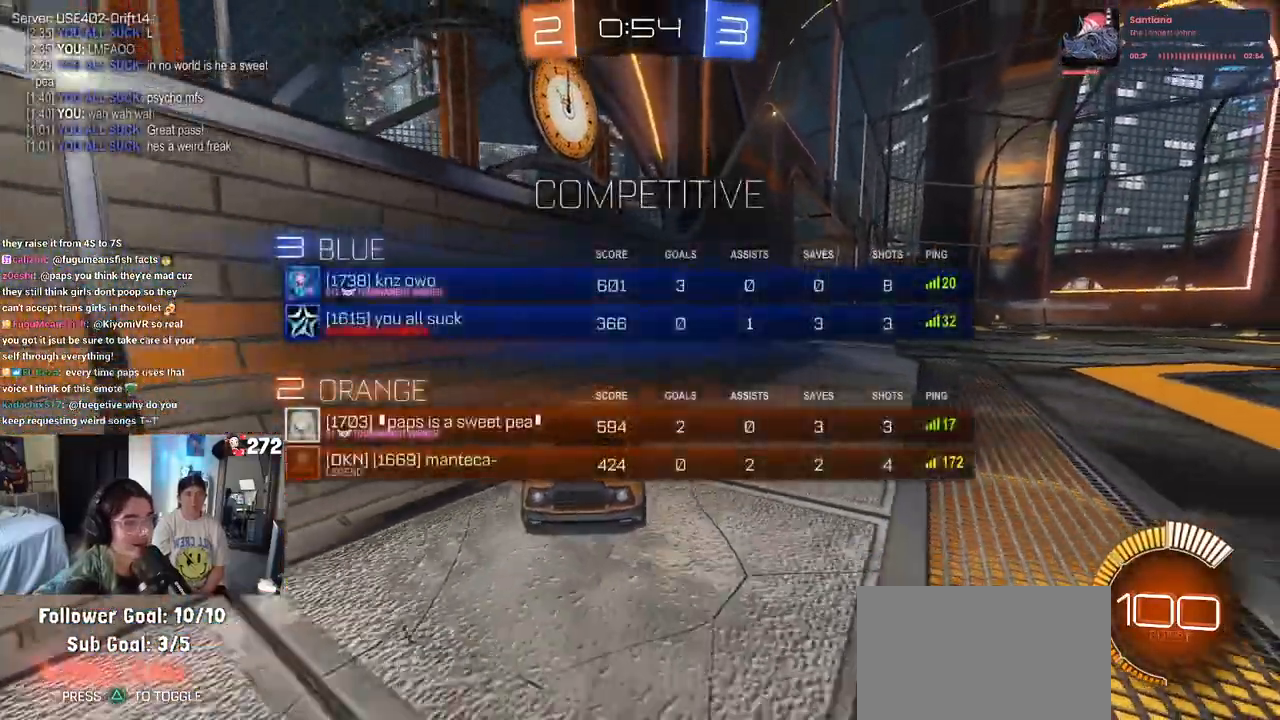
{"buttons": ["R2"], "left_stick": "center", "right_stick": "center", "events": [[17, "left_stick", "left"], [133, "R3", "up"], [383, "left_stick", "center"]]}
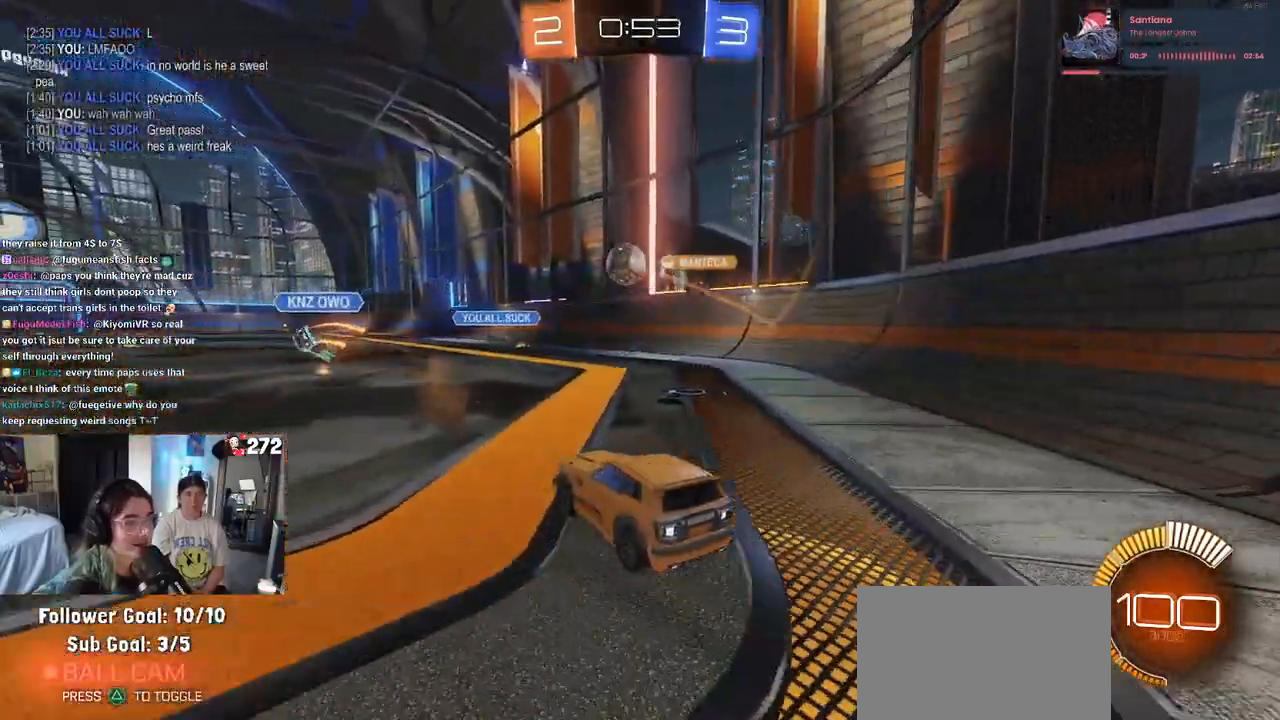
{"buttons": ["R2"], "left_stick": "left", "right_stick": "center", "events": [[467, "left_stick", "left"]]}
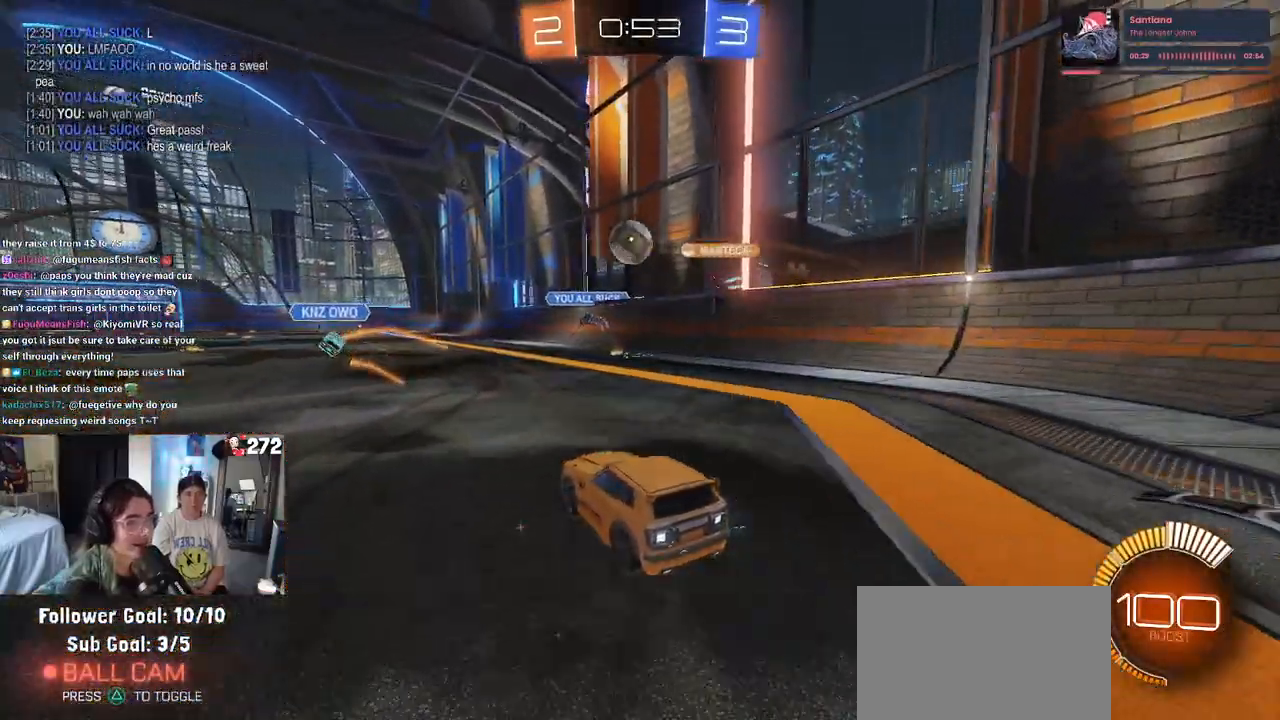
{"buttons": ["R1", "R2"], "left_stick": "center", "right_stick": "center", "events": [[217, "R1", "down"], [217, "left_stick", "center"]]}
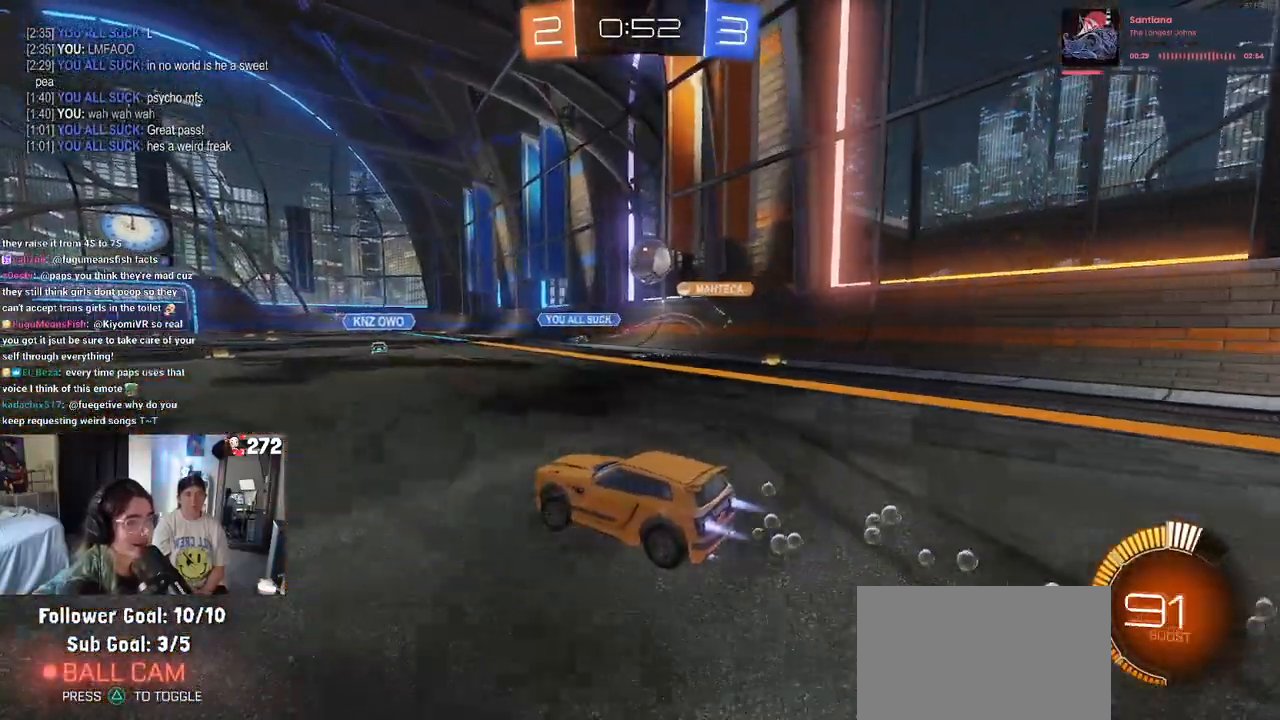
{"buttons": ["R2"], "left_stick": "right", "right_stick": "center", "events": [[133, "R1", "up"], [500, "left_stick", "right"]]}